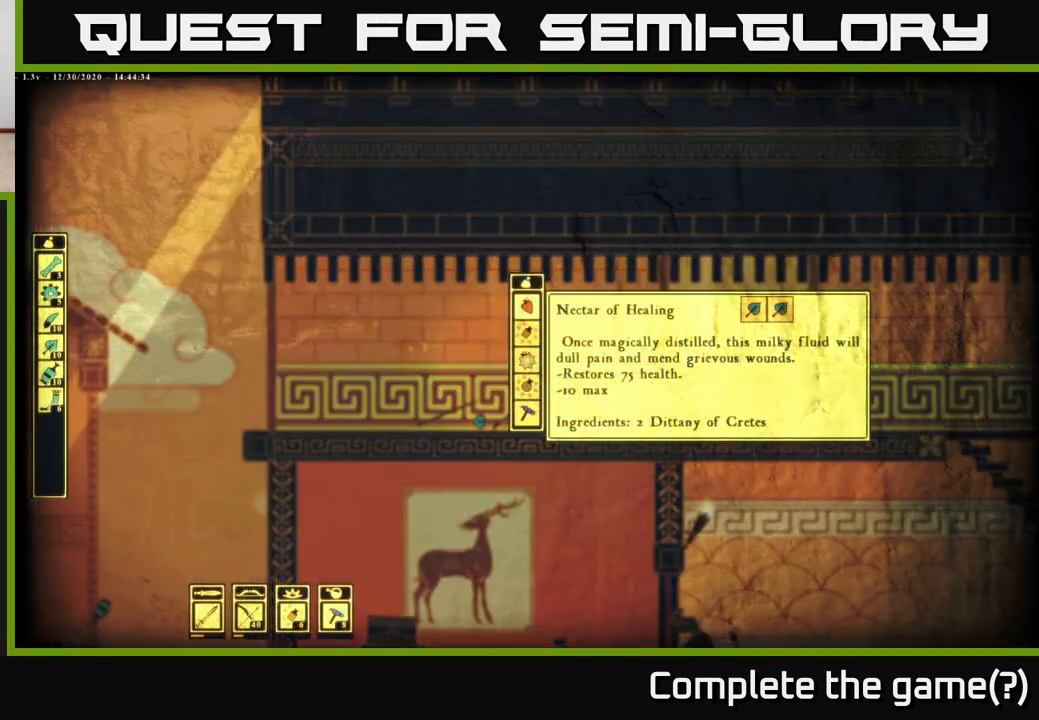
Gameplay with a controller (Xbox layout); each line is a JSON object with the inputs held at the frame after it. "events" lists button and stick changes between this image and that frame as [ms after this image, input, new state], when the widget could be followed in between.
{"buttons": [], "left_stick": "center", "right_stick": "center", "events": [[100, "A", "down"], [167, "A", "up"], [333, "A", "down"], [417, "A", "up"]]}
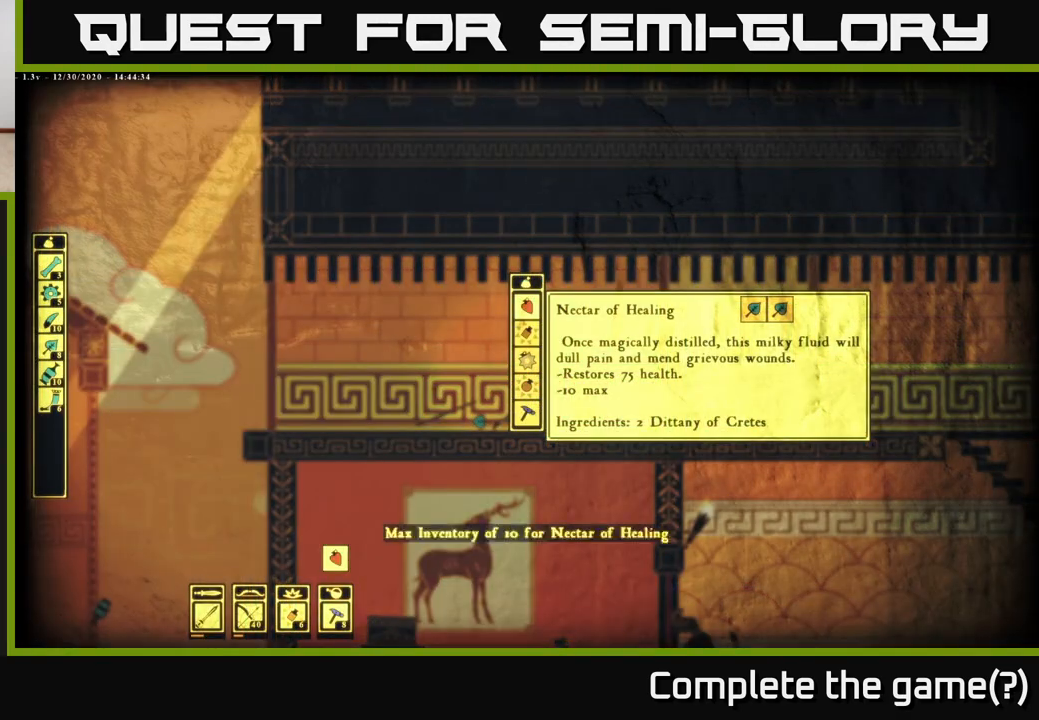
{"buttons": [], "left_stick": "center", "right_stick": "center", "events": [[250, "left_stick", "down"], [433, "left_stick", "center"]]}
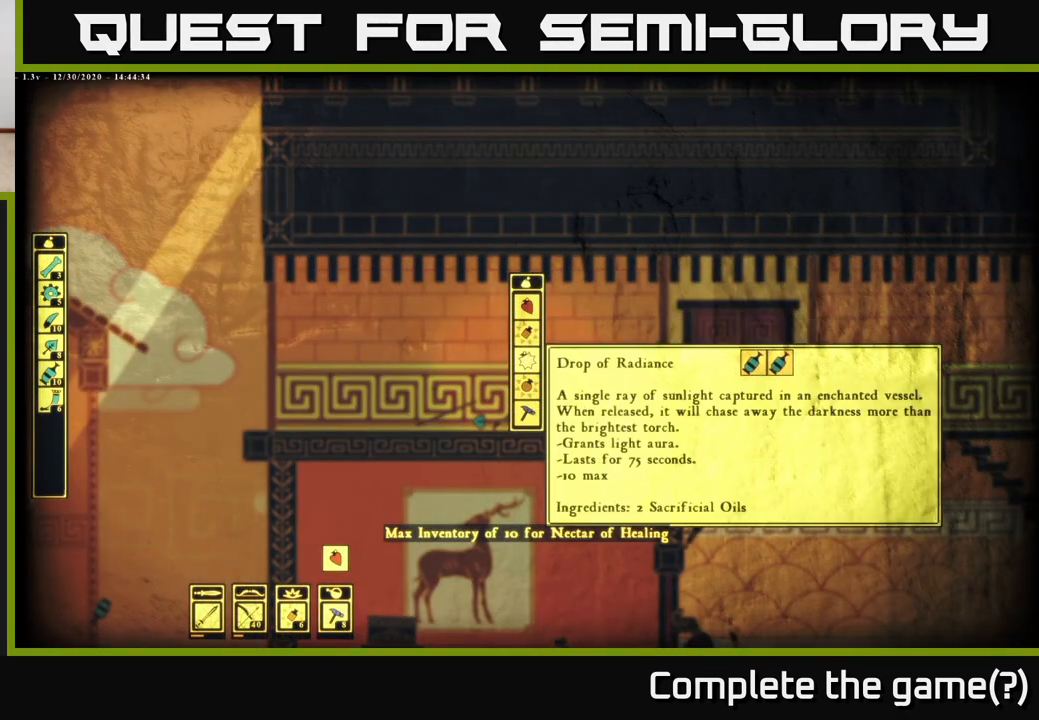
{"buttons": [], "left_stick": "down", "right_stick": "center", "events": [[17, "left_stick", "down"], [167, "left_stick", "center"], [250, "left_stick", "down"], [383, "left_stick", "center"], [483, "left_stick", "down"]]}
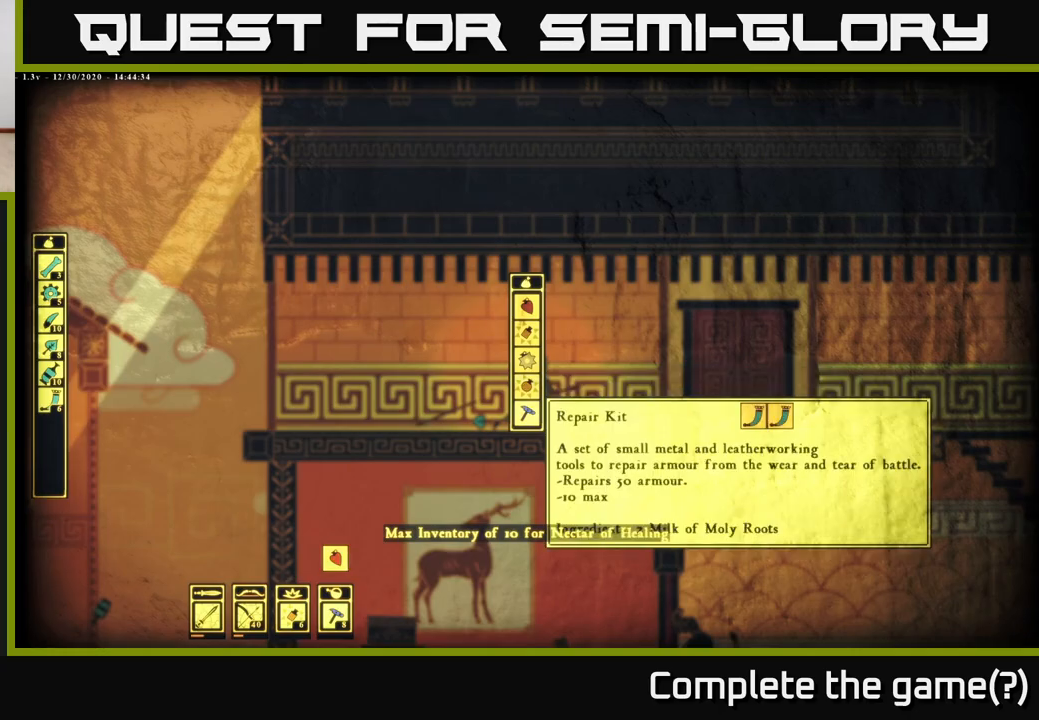
{"buttons": [], "left_stick": "center", "right_stick": "center", "events": [[117, "left_stick", "center"], [133, "A", "down"], [217, "A", "up"], [333, "A", "down"], [450, "A", "up"]]}
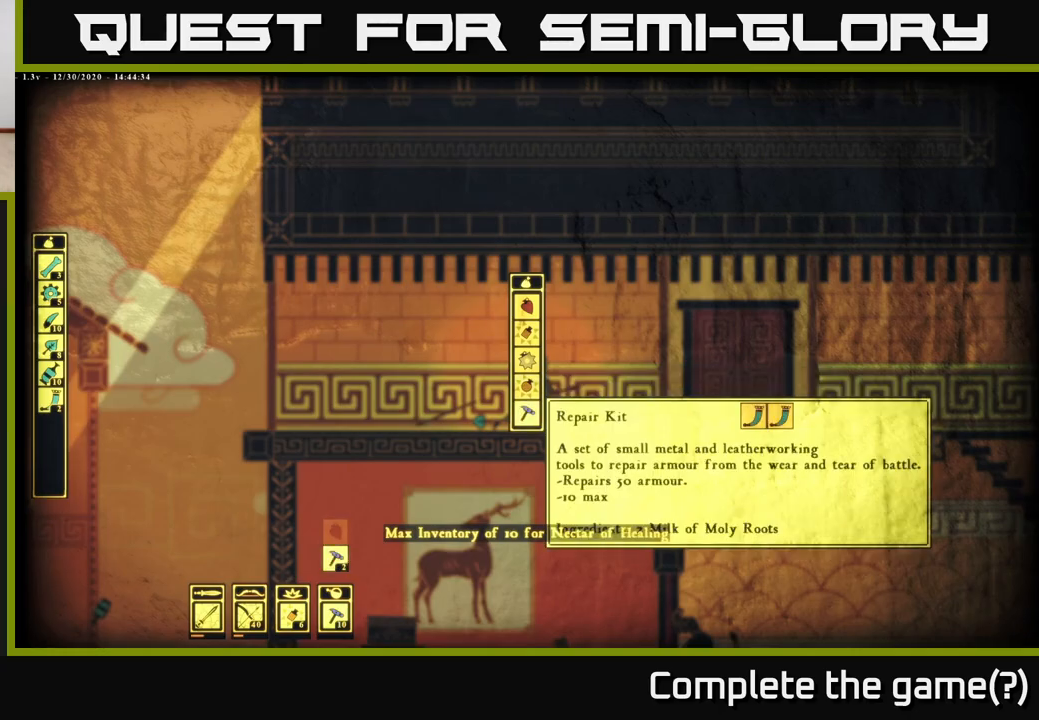
{"buttons": [], "left_stick": "center", "right_stick": "center", "events": [[200, "B", "down"], [317, "B", "up"]]}
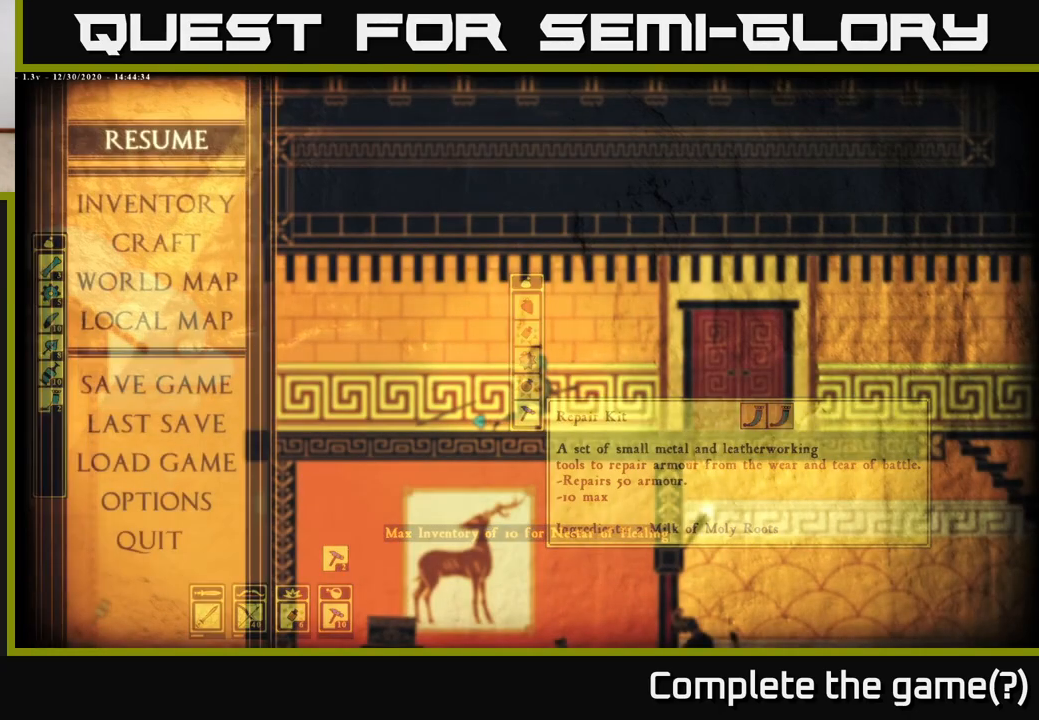
{"buttons": [], "left_stick": "left", "right_stick": "center", "events": [[500, "left_stick", "left"]]}
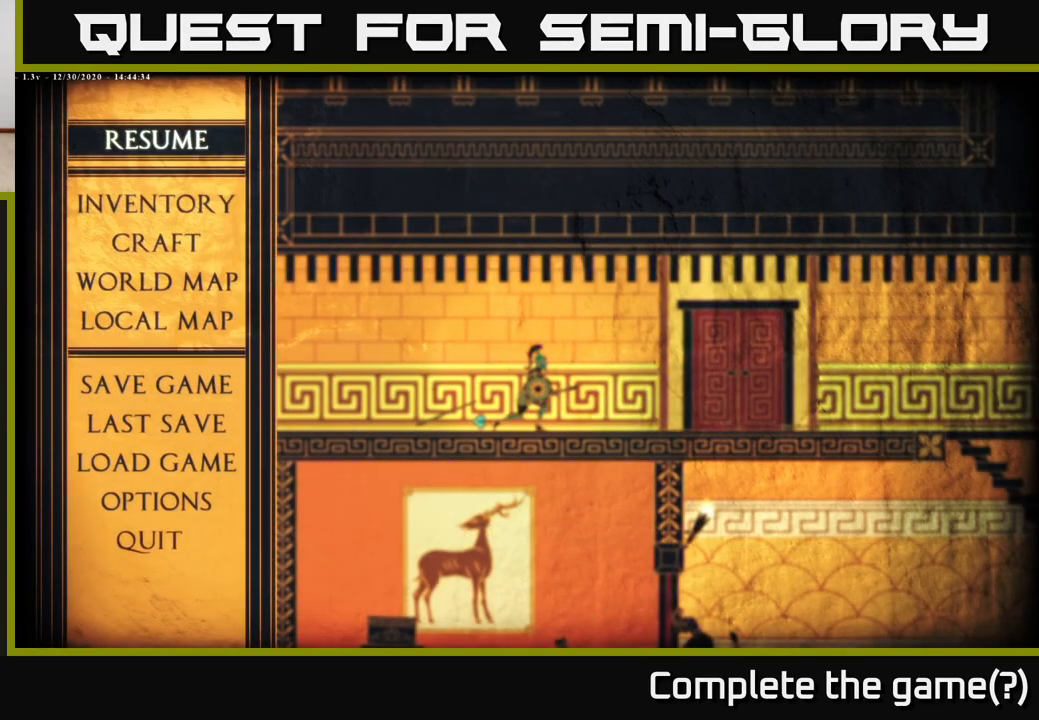
{"buttons": [], "left_stick": "left", "right_stick": "center", "events": [[117, "left_stick", "center"], [133, "B", "down"], [200, "B", "up"], [367, "left_stick", "left"]]}
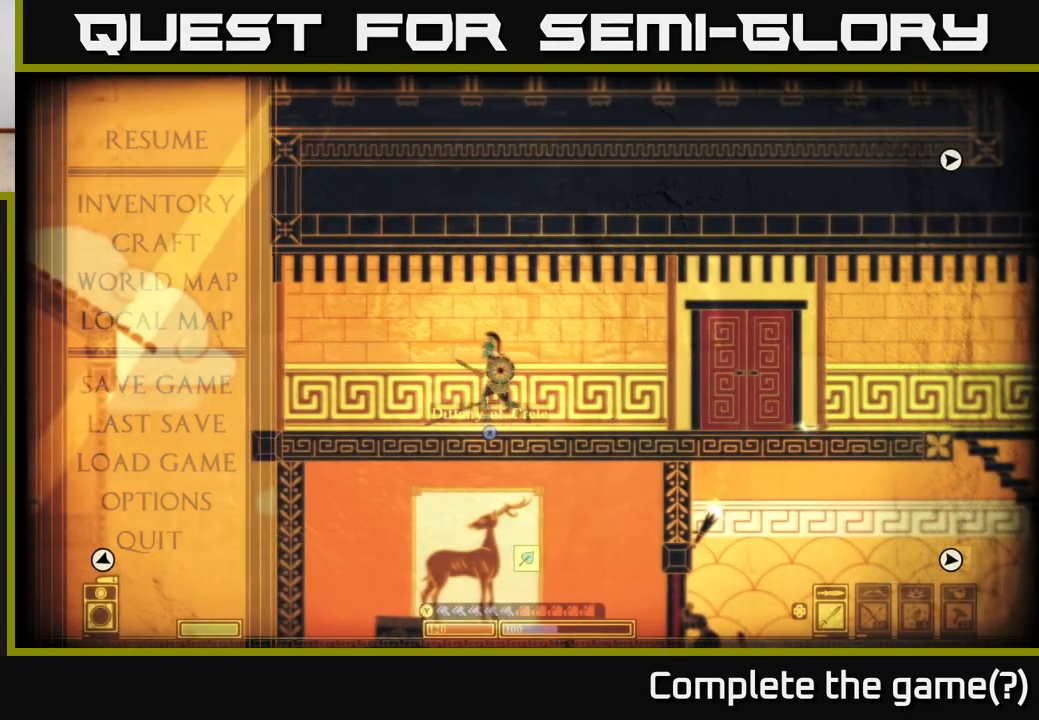
{"buttons": [], "left_stick": "right", "right_stick": "center", "events": [[17, "X", "down"], [33, "left_stick", "center"], [100, "X", "up"], [217, "left_stick", "right"]]}
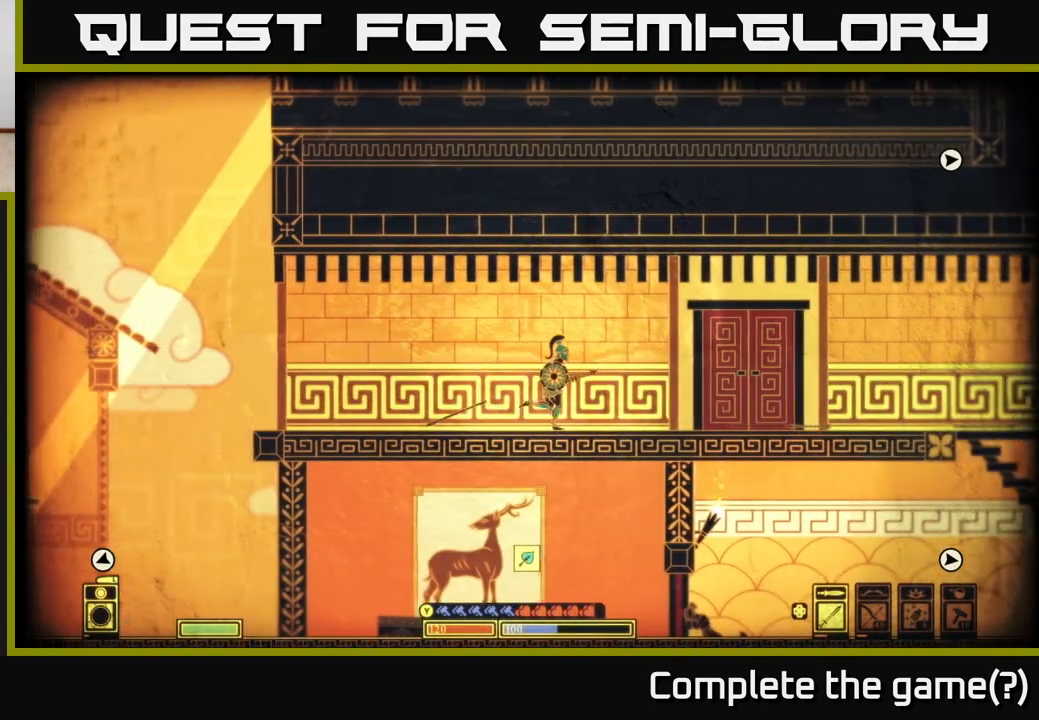
{"buttons": [], "left_stick": "right", "right_stick": "down-right", "events": [[233, "right_stick", "right"], [283, "right_stick", "down-right"]]}
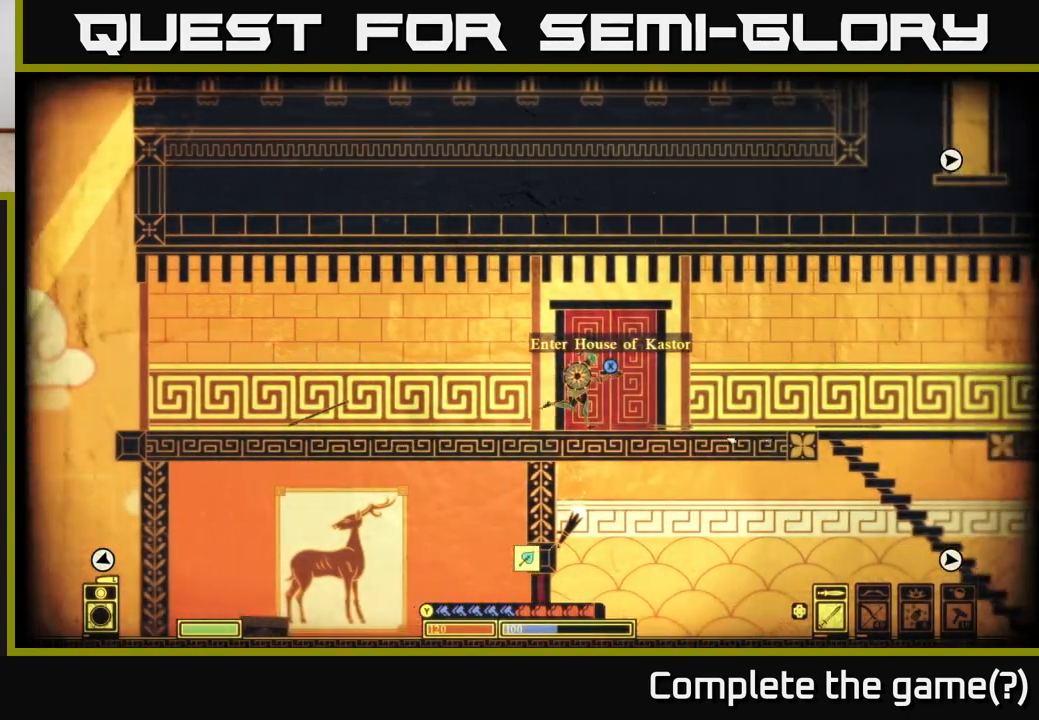
{"buttons": [], "left_stick": "right", "right_stick": "down-right", "events": [[50, "right_stick", "center"], [183, "right_stick", "right"], [283, "right_stick", "down-right"]]}
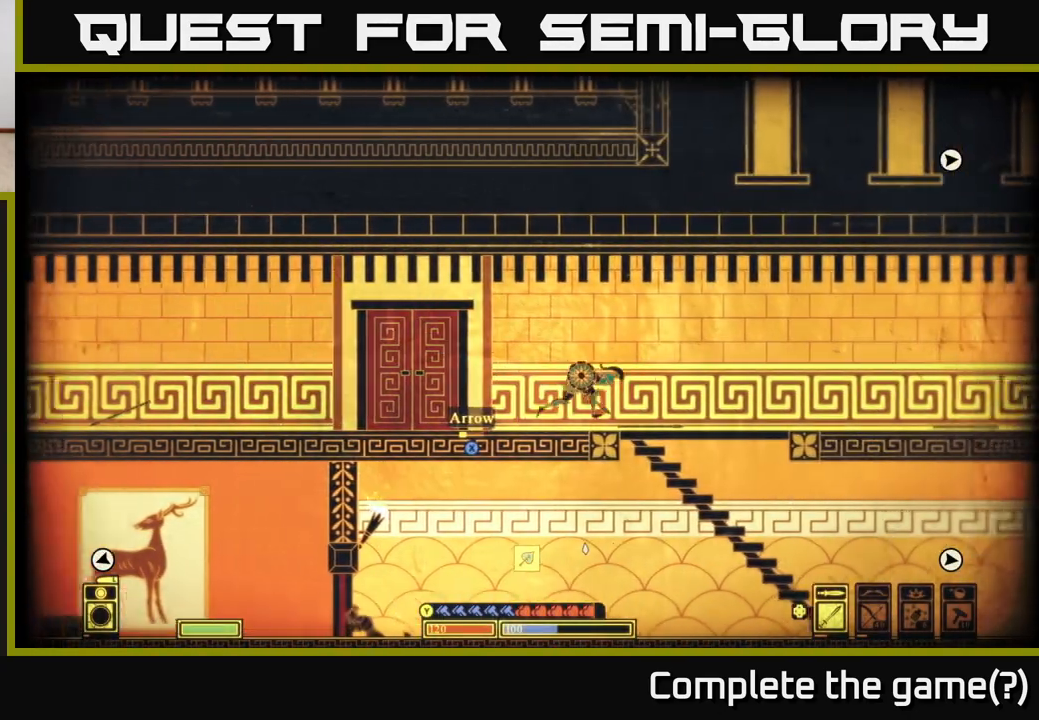
{"buttons": [], "left_stick": "down", "right_stick": "center", "events": [[67, "right_stick", "center"], [217, "left_stick", "down"], [267, "A", "down"], [383, "A", "up"]]}
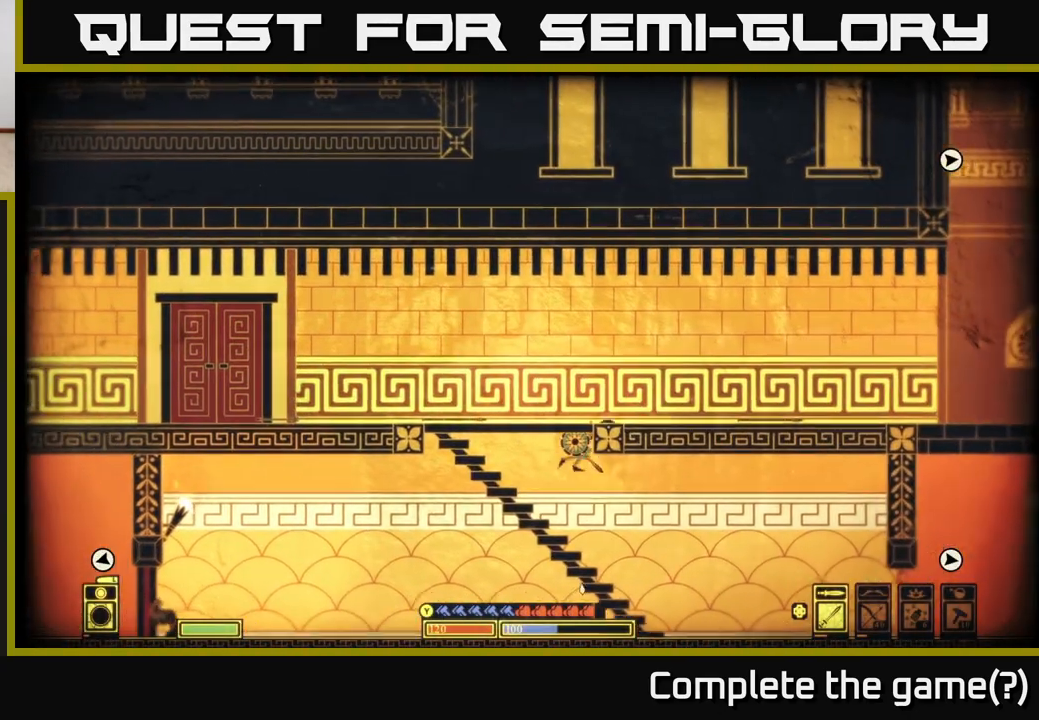
{"buttons": ["A"], "left_stick": "down", "right_stick": "center", "events": [[133, "A", "down"], [217, "A", "up"], [217, "left_stick", "down-left"], [233, "A", "down"], [250, "A", "up"], [433, "left_stick", "down"], [500, "A", "down"]]}
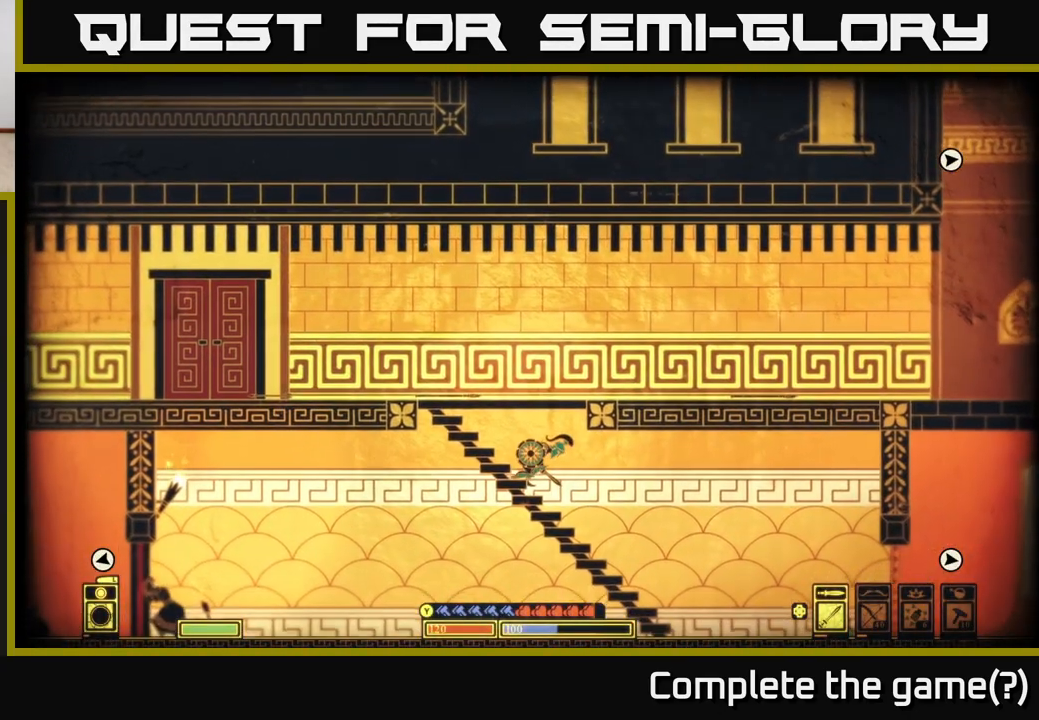
{"buttons": [], "left_stick": "left", "right_stick": "left", "events": [[133, "A", "up"], [250, "left_stick", "down-left"], [350, "left_stick", "left"], [483, "right_stick", "left"]]}
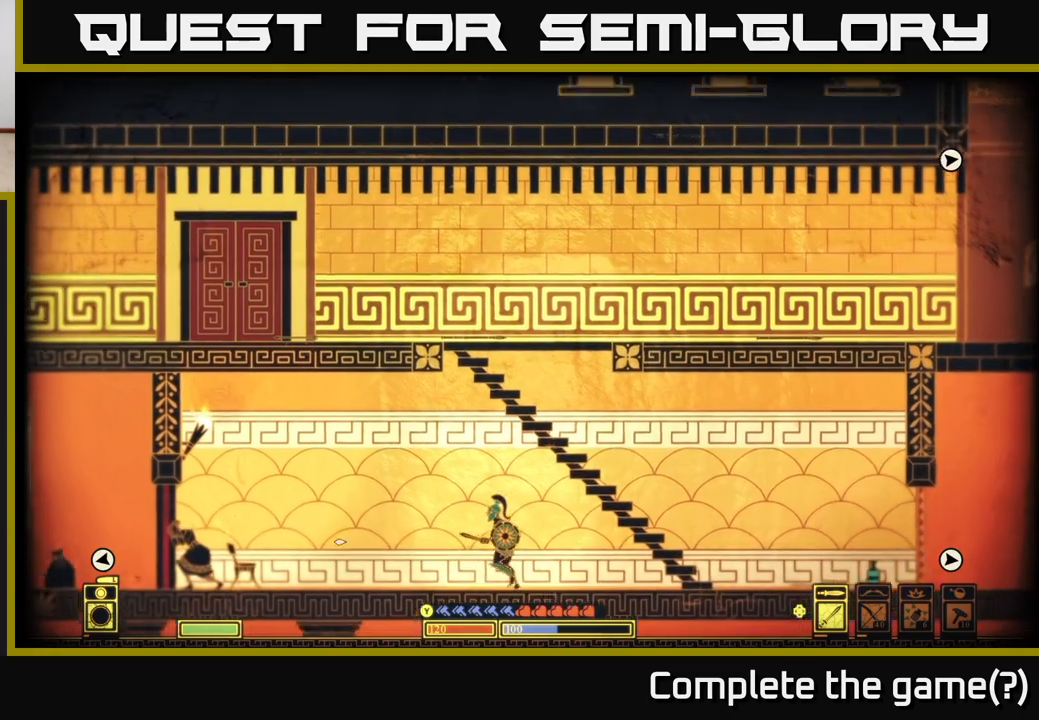
{"buttons": [], "left_stick": "left", "right_stick": "center", "events": [[317, "right_stick", "center"]]}
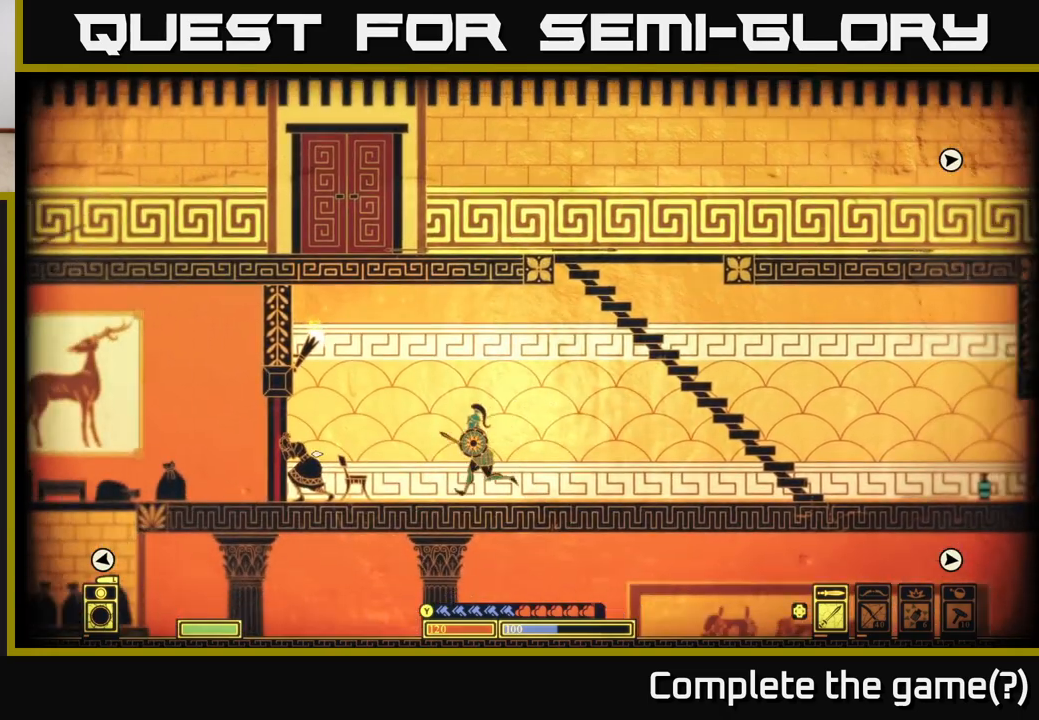
{"buttons": [], "left_stick": "left", "right_stick": "center", "events": []}
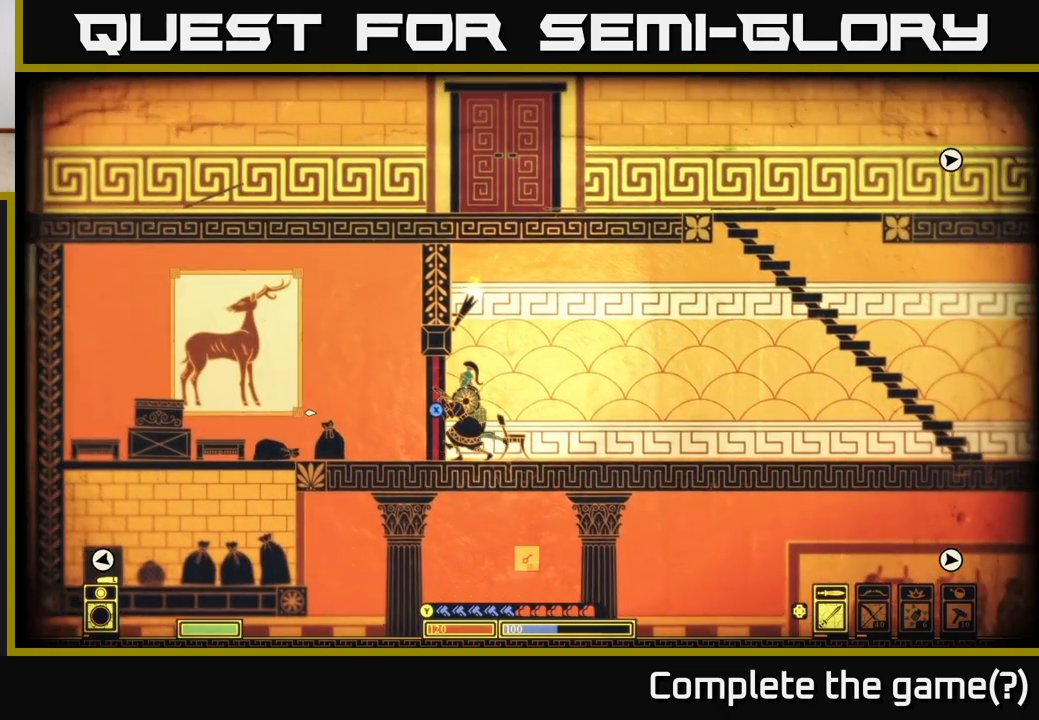
{"buttons": ["X"], "left_stick": "center", "right_stick": "center", "events": [[33, "X", "down"], [50, "left_stick", "center"]]}
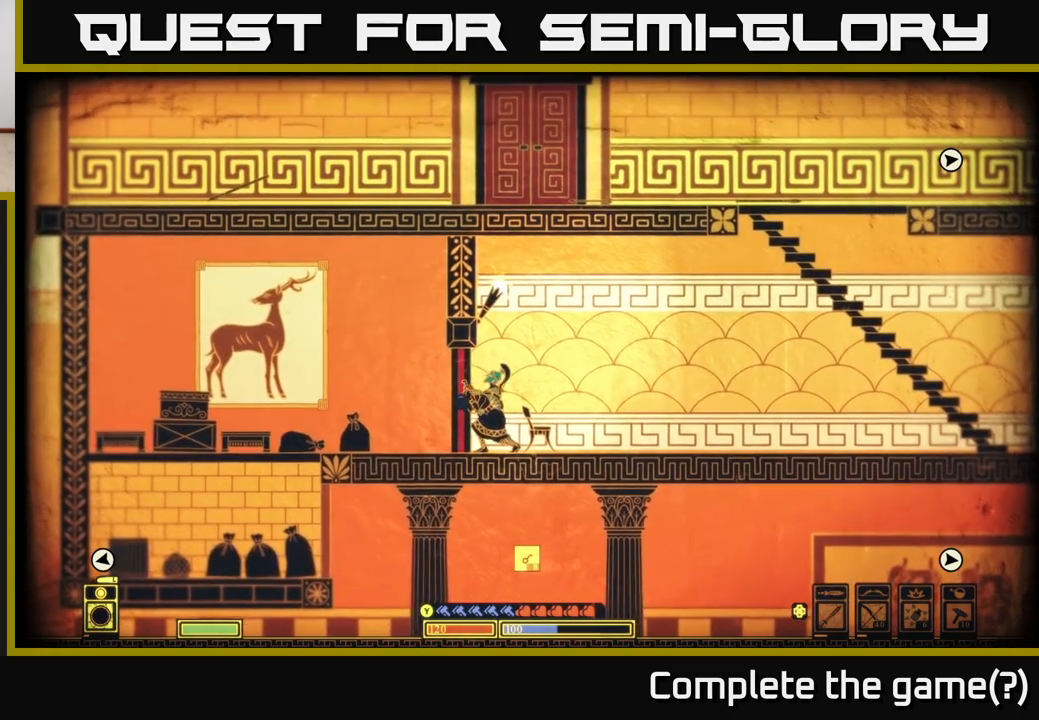
{"buttons": ["X"], "left_stick": "center", "right_stick": "center", "events": []}
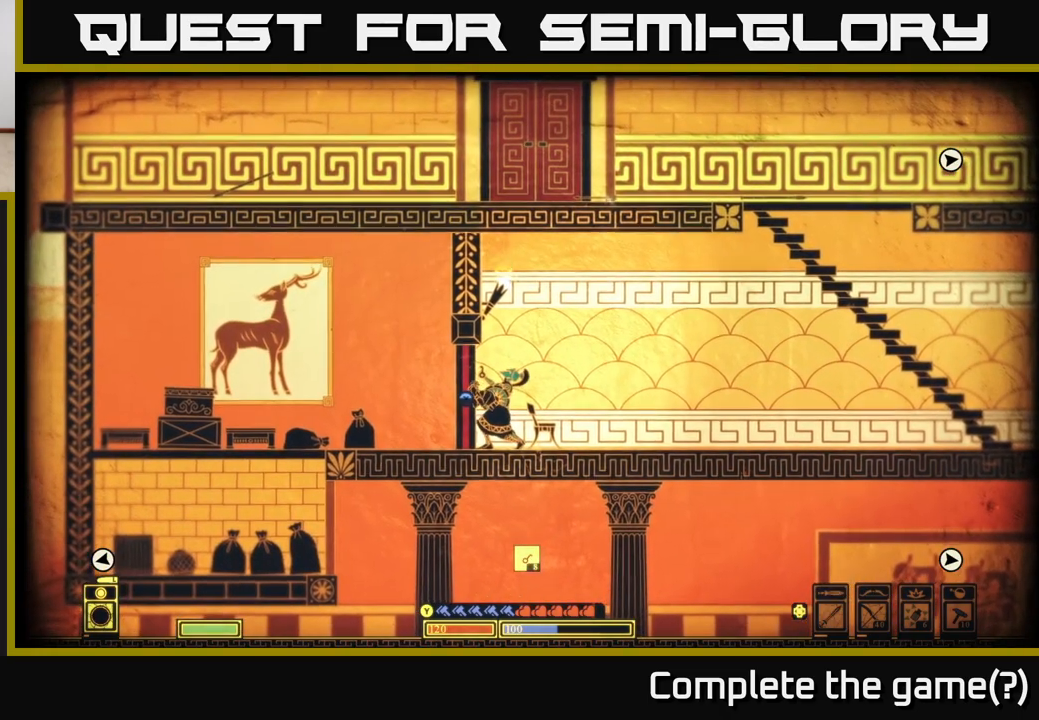
{"buttons": ["X"], "left_stick": "center", "right_stick": "center", "events": []}
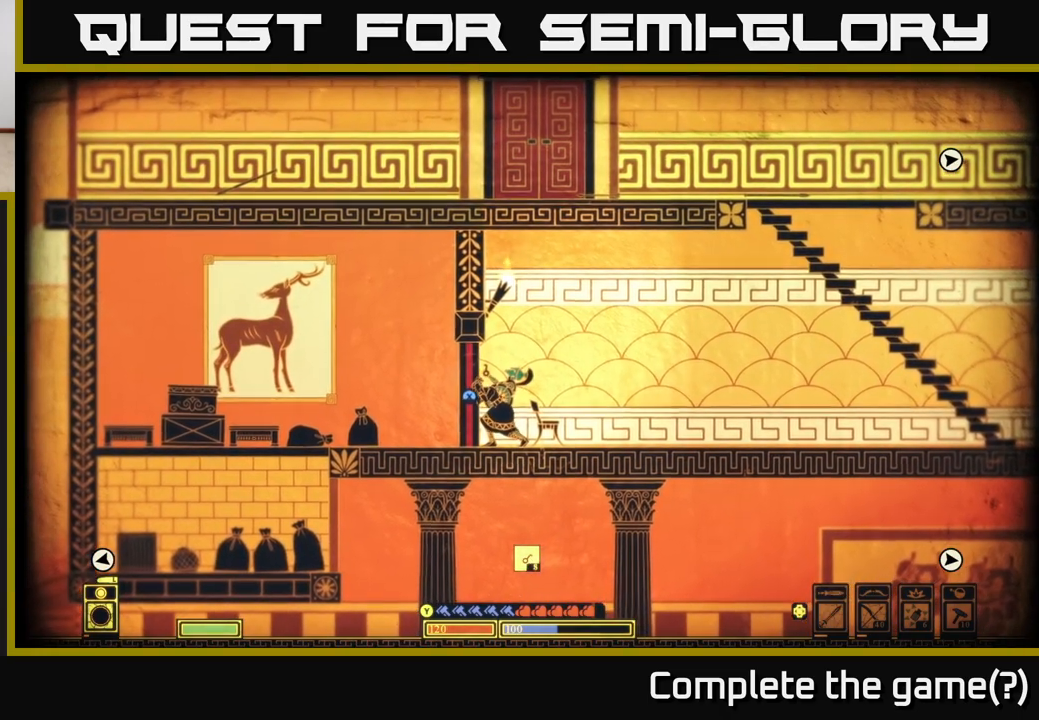
{"buttons": ["X"], "left_stick": "center", "right_stick": "center", "events": []}
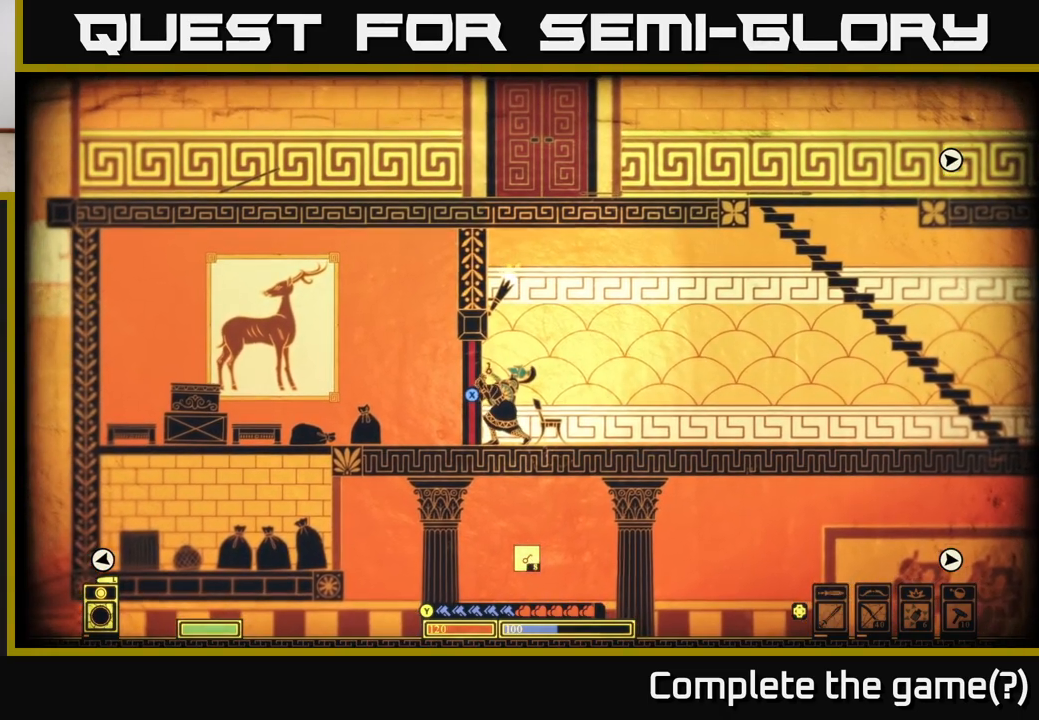
{"buttons": ["X"], "left_stick": "center", "right_stick": "center", "events": []}
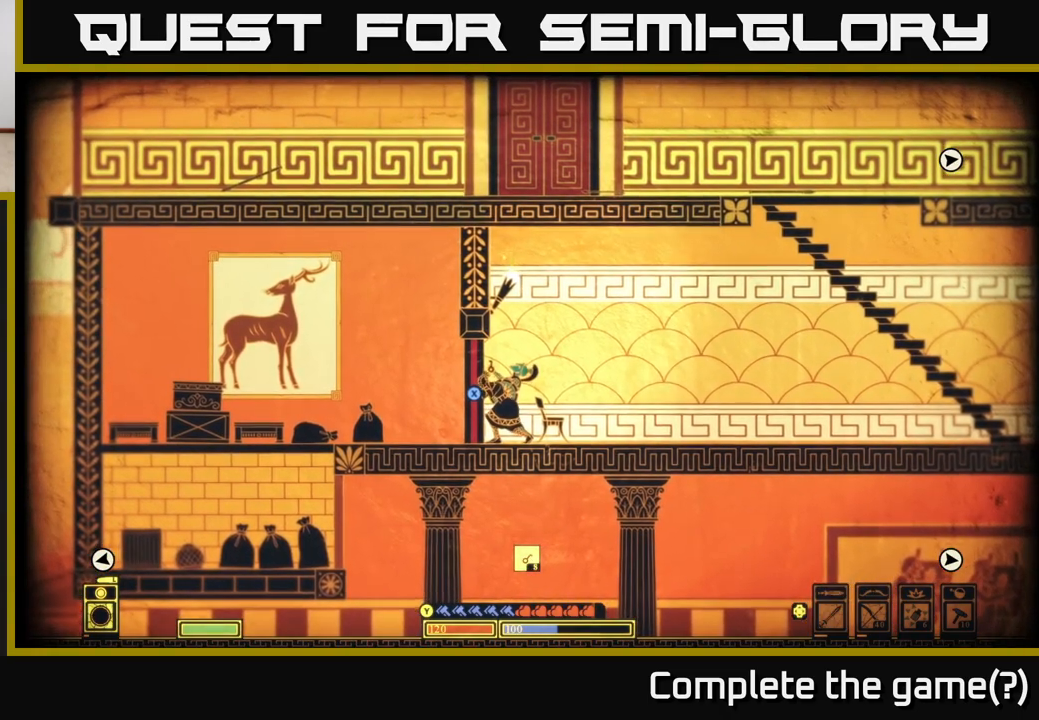
{"buttons": ["X"], "left_stick": "center", "right_stick": "center", "events": []}
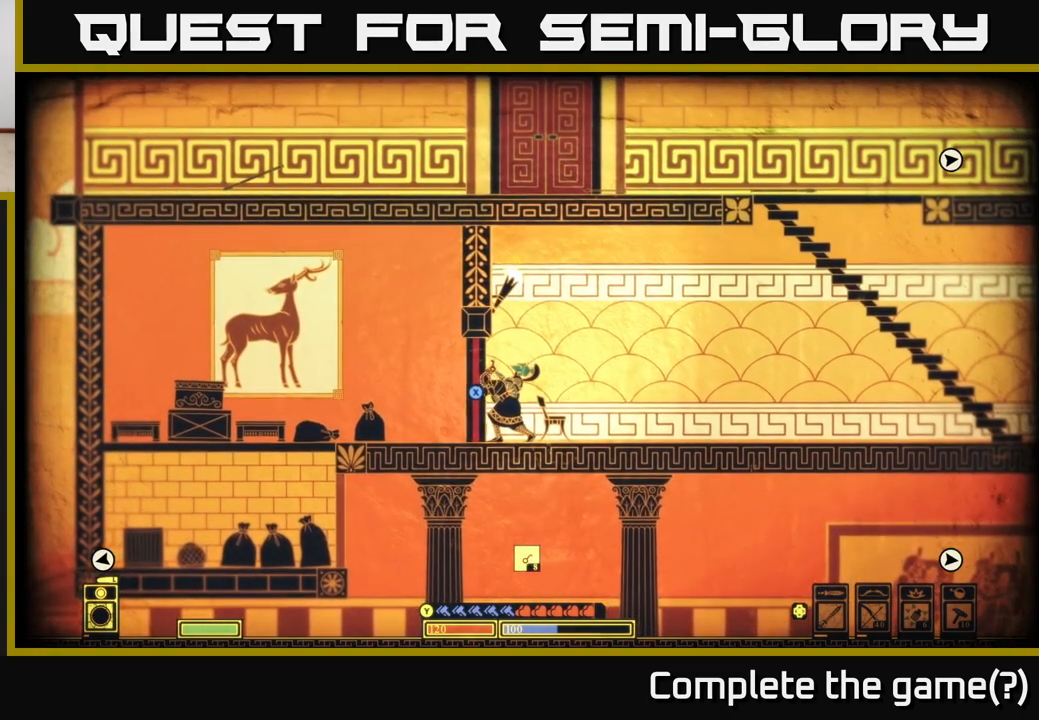
{"buttons": [], "left_stick": "center", "right_stick": "left", "events": [[350, "X", "up"], [467, "right_stick", "left"]]}
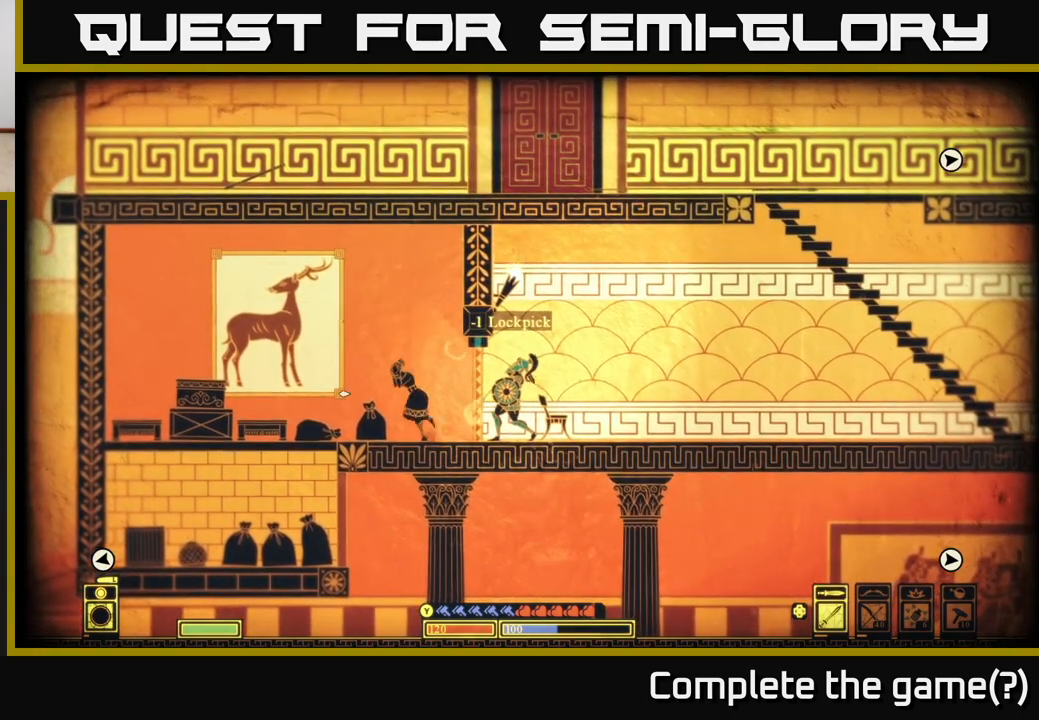
{"buttons": [], "left_stick": "center", "right_stick": "left", "events": []}
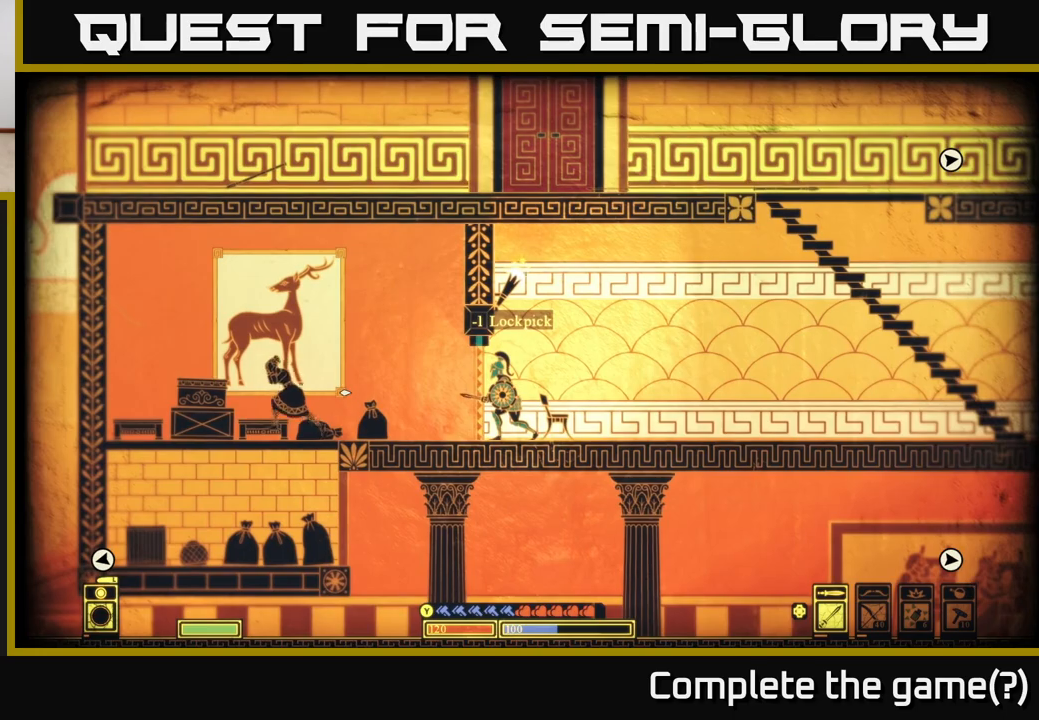
{"buttons": [], "left_stick": "center", "right_stick": "left", "events": [[83, "left_stick", "left"], [300, "R2", "down"], [367, "R2", "up"], [450, "left_stick", "center"]]}
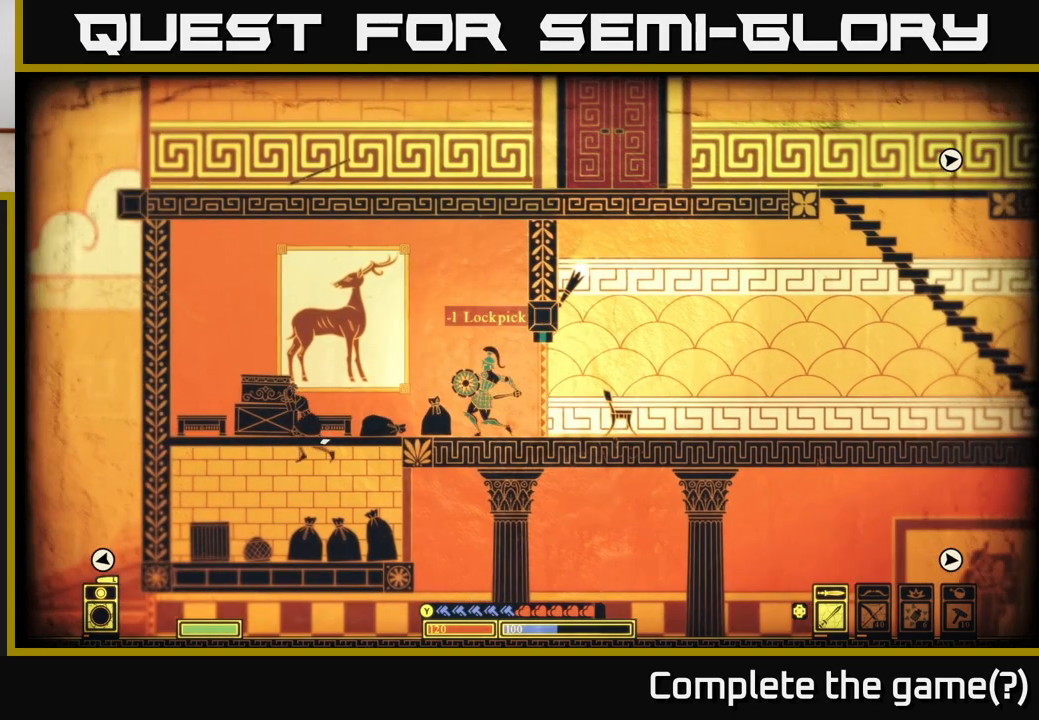
{"buttons": ["R2"], "left_stick": "center", "right_stick": "down-left", "events": [[117, "left_stick", "left"], [350, "left_stick", "center"], [450, "right_stick", "down-left"], [483, "R2", "down"]]}
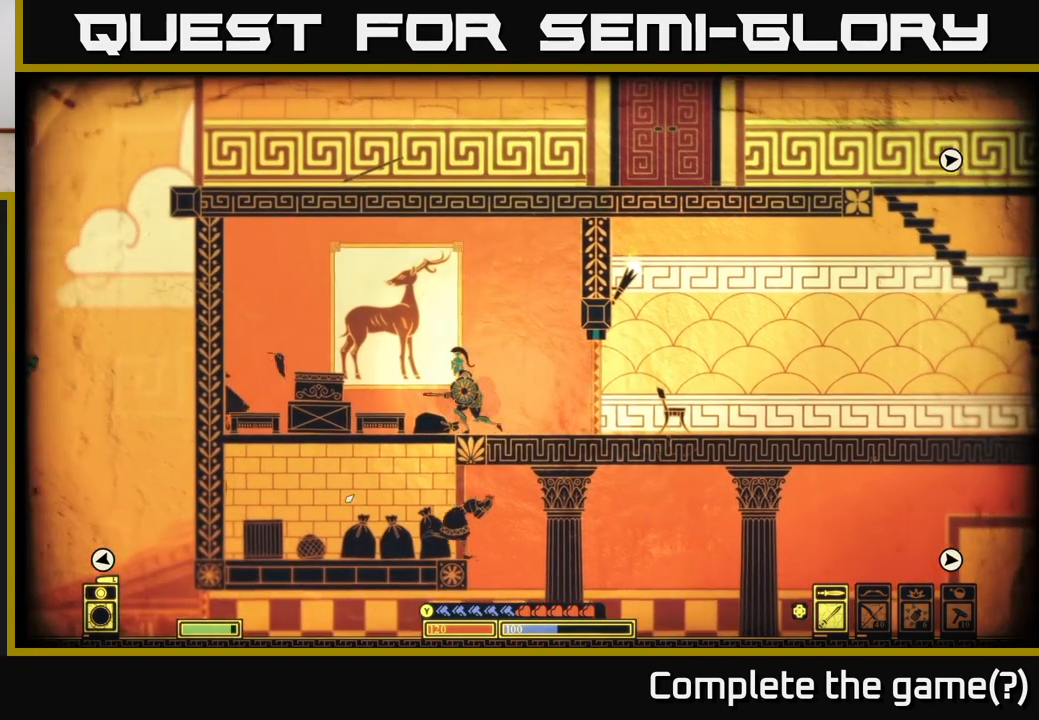
{"buttons": [], "left_stick": "center", "right_stick": "down-left", "events": [[83, "R2", "up"], [167, "left_stick", "left"], [367, "left_stick", "center"]]}
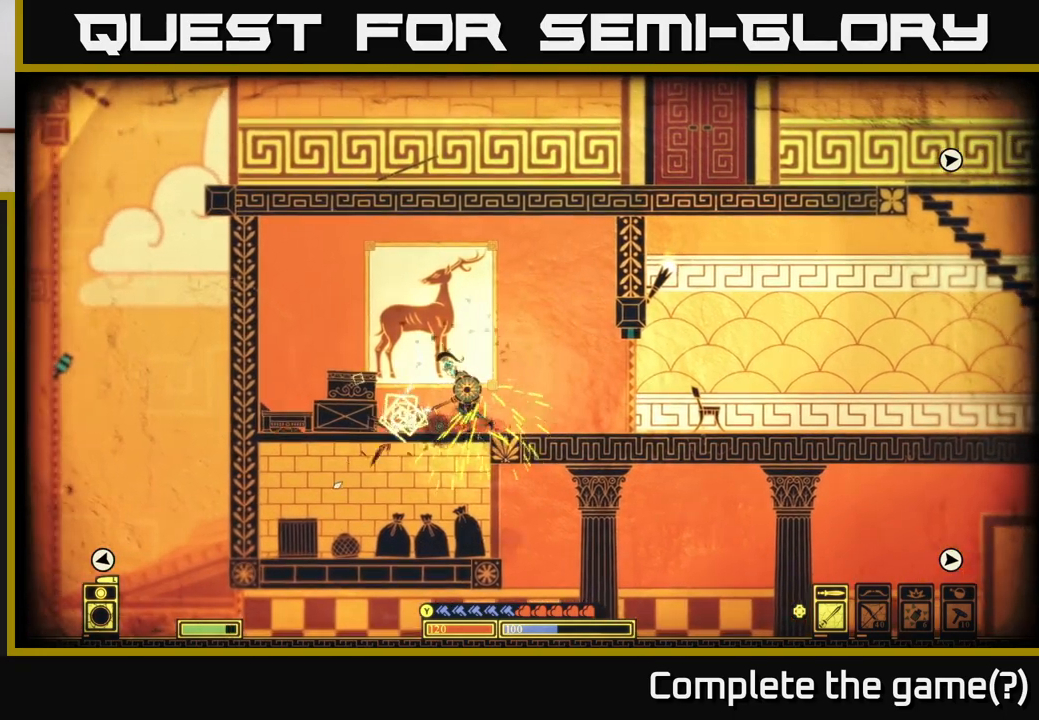
{"buttons": [], "left_stick": "left", "right_stick": "down-left", "events": [[83, "left_stick", "left"], [167, "R2", "down"], [300, "R2", "up"]]}
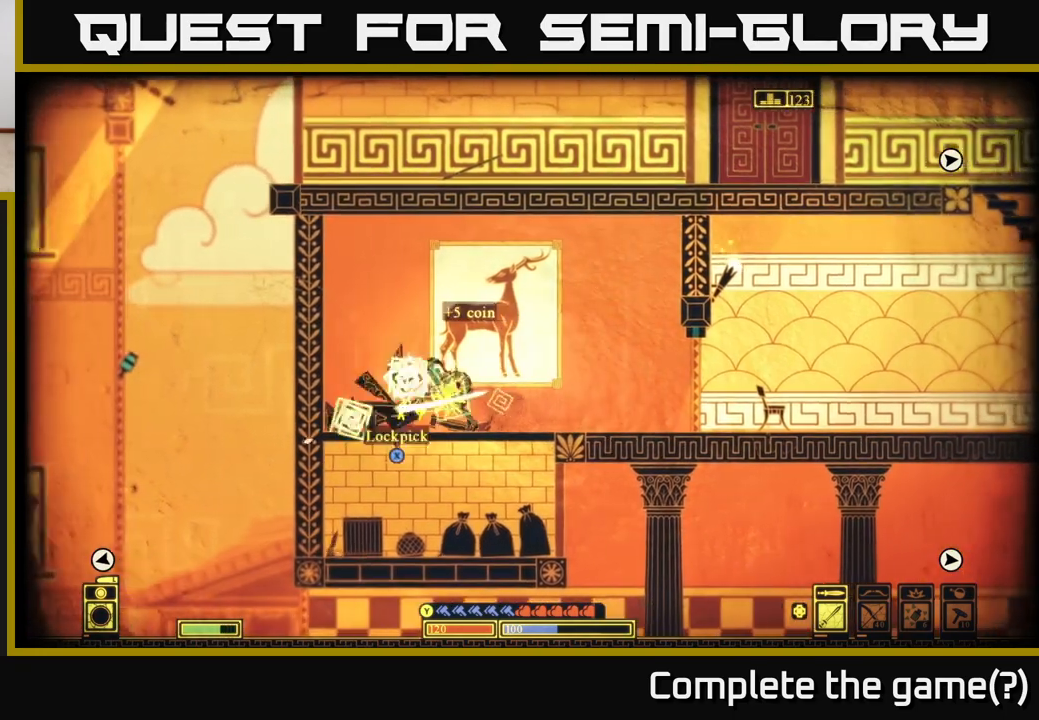
{"buttons": [], "left_stick": "left", "right_stick": "center", "events": [[150, "left_stick", "center"], [383, "left_stick", "left"], [500, "right_stick", "center"]]}
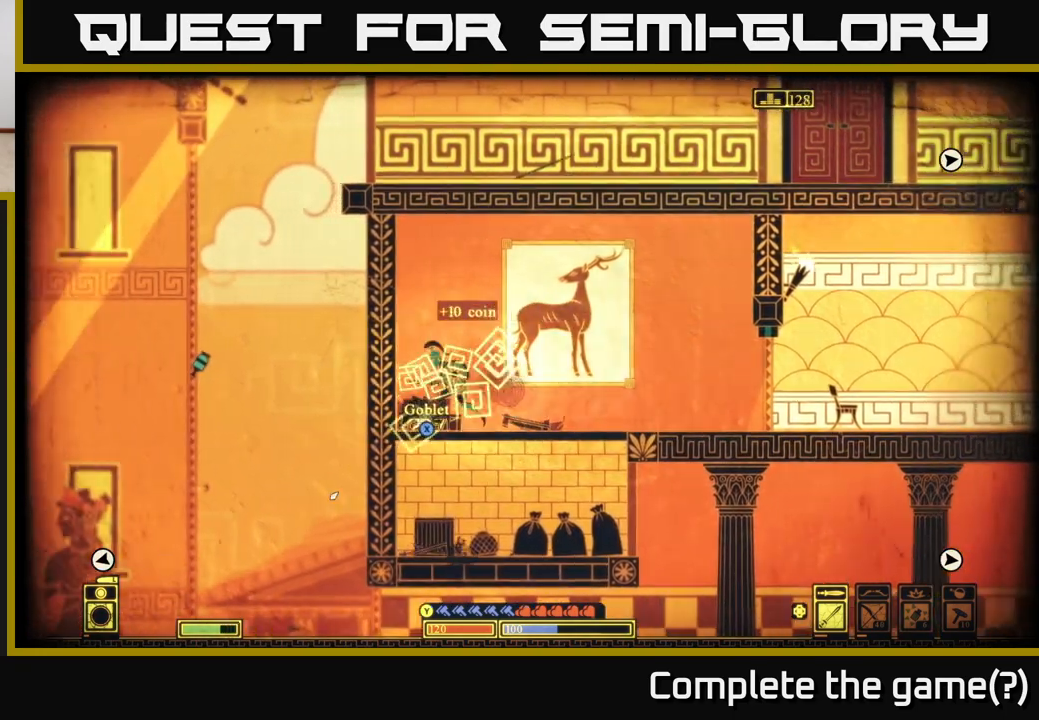
{"buttons": ["X"], "left_stick": "right", "right_stick": "center", "events": [[83, "left_stick", "center"], [133, "X", "down"], [250, "X", "up"], [333, "X", "down"], [433, "X", "up"], [467, "left_stick", "right"], [500, "X", "down"]]}